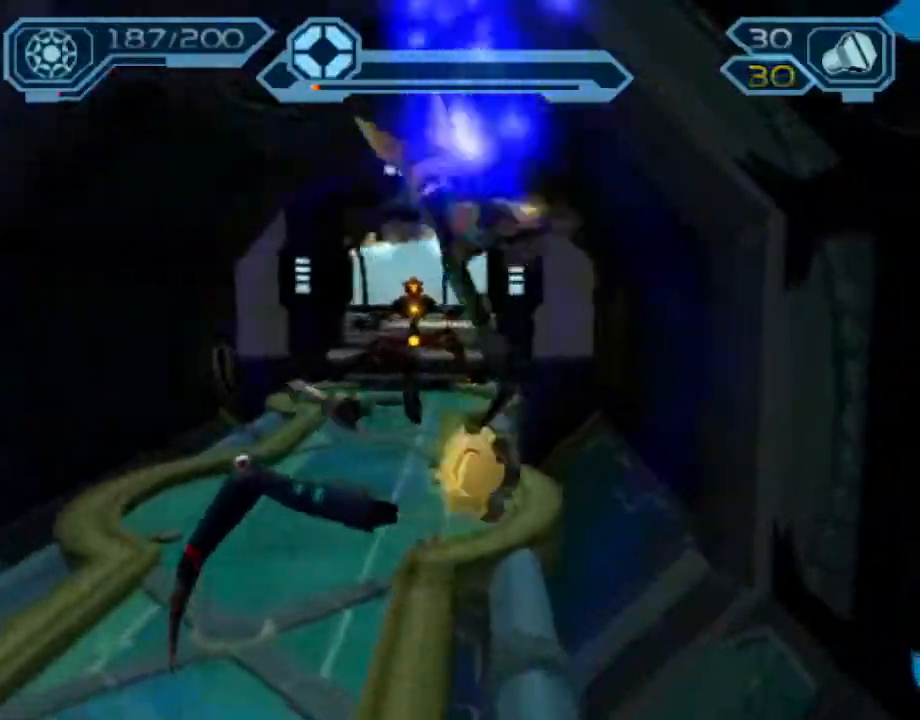
Gameplay with a controller (PlayStation layout); each line is a JSON object with the inputs held at the frame after it (dt_ms = milliseconds from this image to that frame). "events" lists button and stick changes between this image and that frame as [ms after this image, input, new state], when the widget could be followed in between. Not read: L3 R3.
{"dt_ms": 500, "buttons": ["CIRCLE"], "left_stick": "up-left", "right_stick": "center", "events": [[50, "CROSS", "down"], [133, "CROSS", "up"], [183, "CIRCLE", "down"]]}
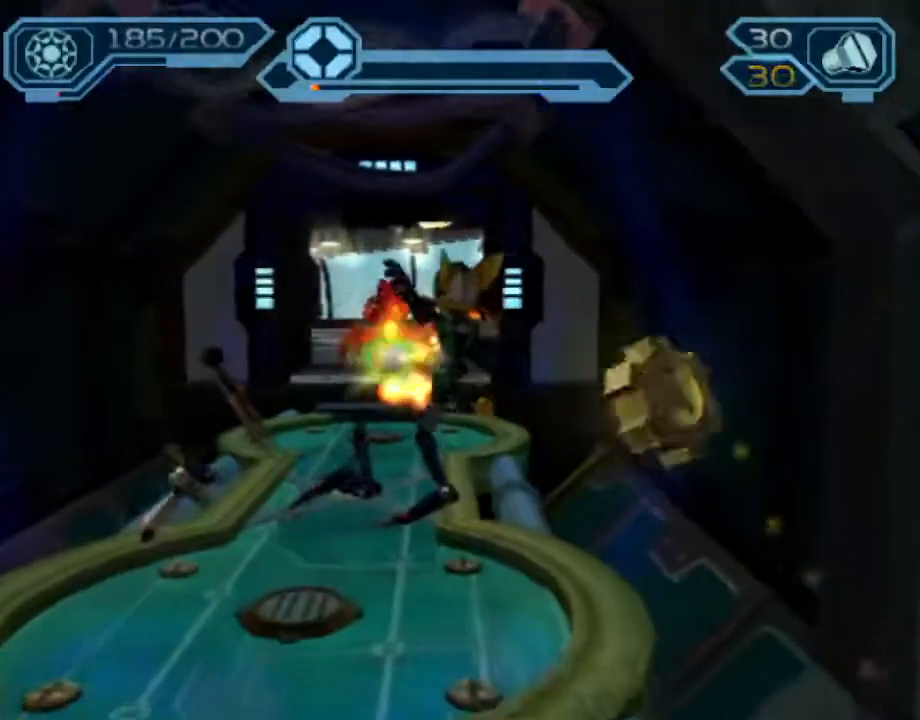
{"dt_ms": 500, "buttons": [], "left_stick": "up-left", "right_stick": "center", "events": [[367, "CIRCLE", "up"]]}
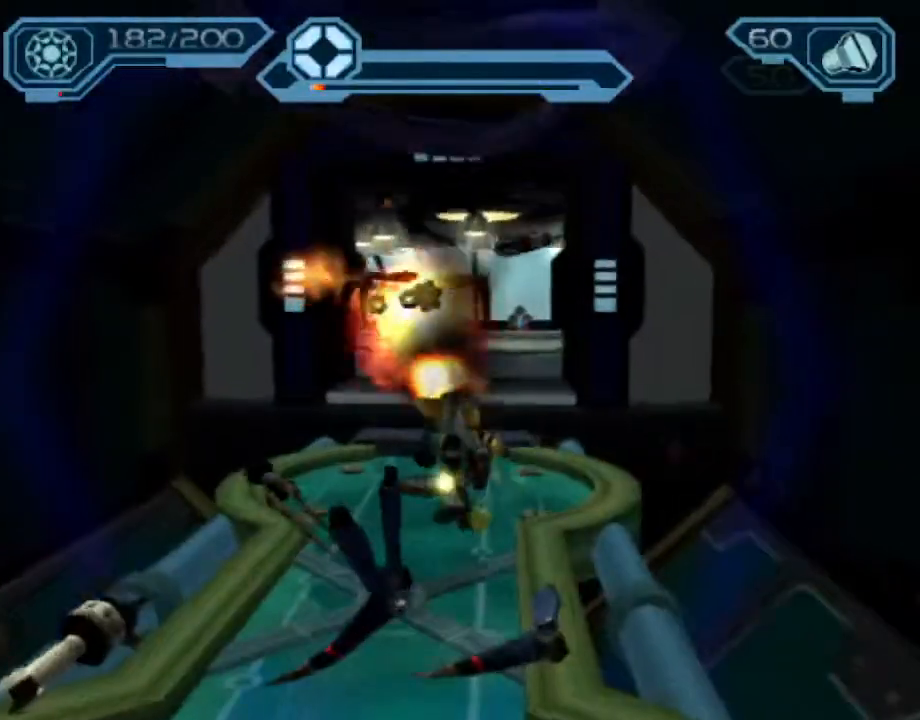
{"dt_ms": 500, "buttons": ["CROSS", "R1"], "left_stick": "up-right", "right_stick": "center", "events": [[33, "left_stick", "up"], [200, "CROSS", "down"], [217, "R1", "down"], [250, "left_stick", "up-right"]]}
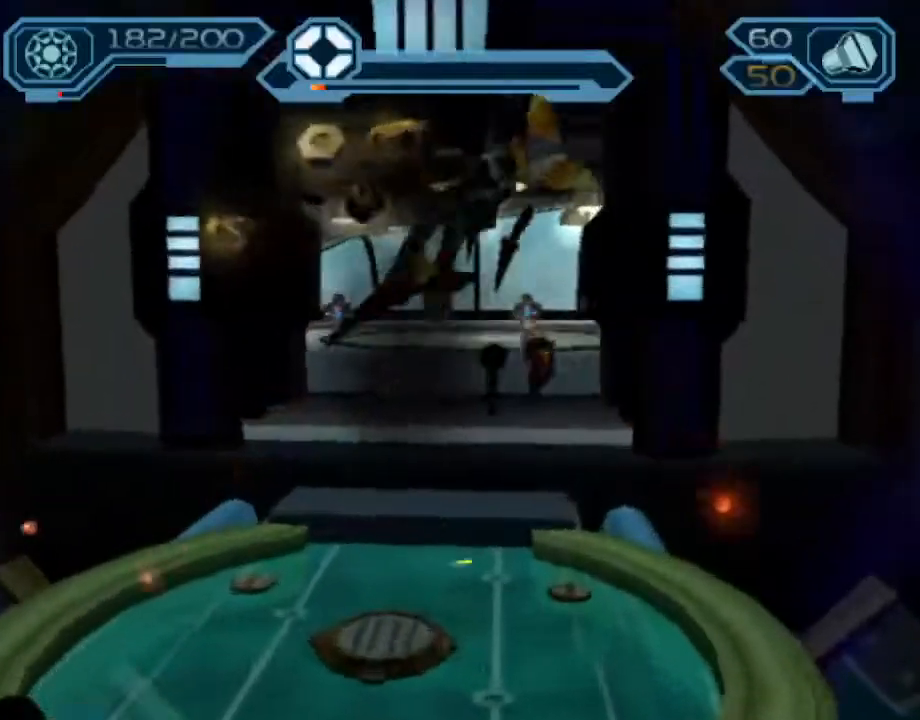
{"dt_ms": 500, "buttons": [], "left_stick": "up-right", "right_stick": "left", "events": [[17, "CROSS", "up"], [17, "R1", "up"], [50, "left_stick", "center"], [150, "right_stick", "left"], [200, "left_stick", "up-right"]]}
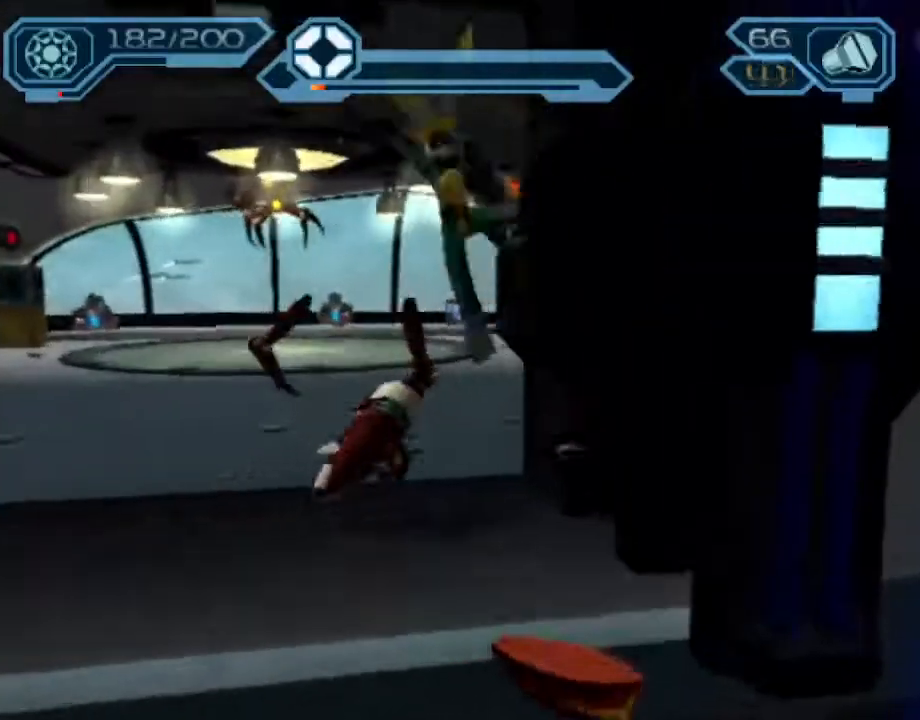
{"dt_ms": 500, "buttons": ["CIRCLE"], "left_stick": "up", "right_stick": "center", "events": [[283, "CROSS", "down"], [317, "left_stick", "up"], [367, "CROSS", "up"], [367, "right_stick", "center"], [433, "CIRCLE", "down"]]}
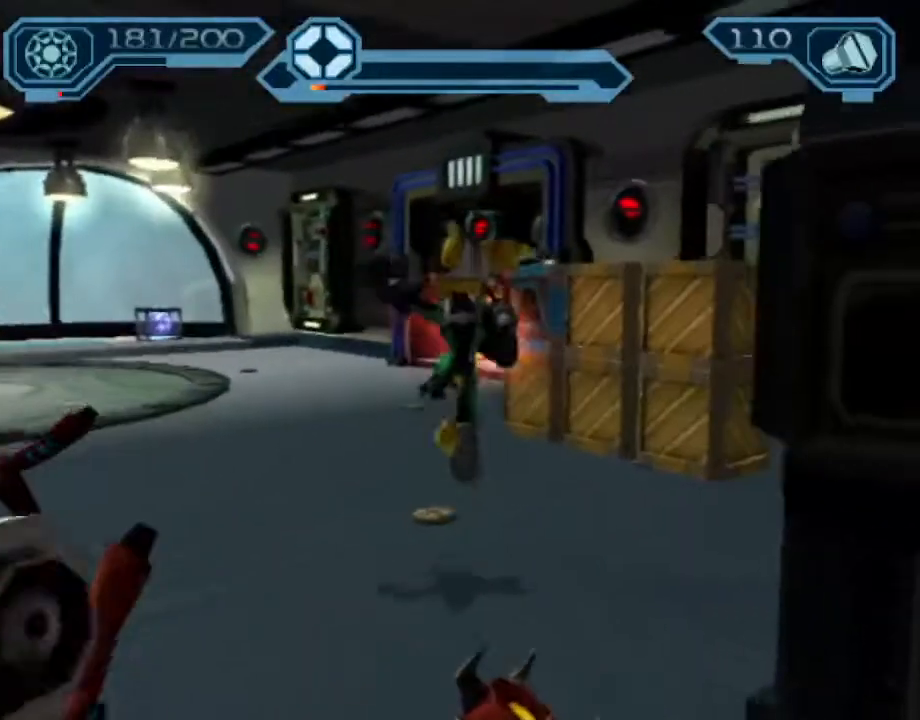
{"dt_ms": 500, "buttons": ["CROSS", "CIRCLE"], "left_stick": "up", "right_stick": "center", "events": [[500, "CROSS", "down"]]}
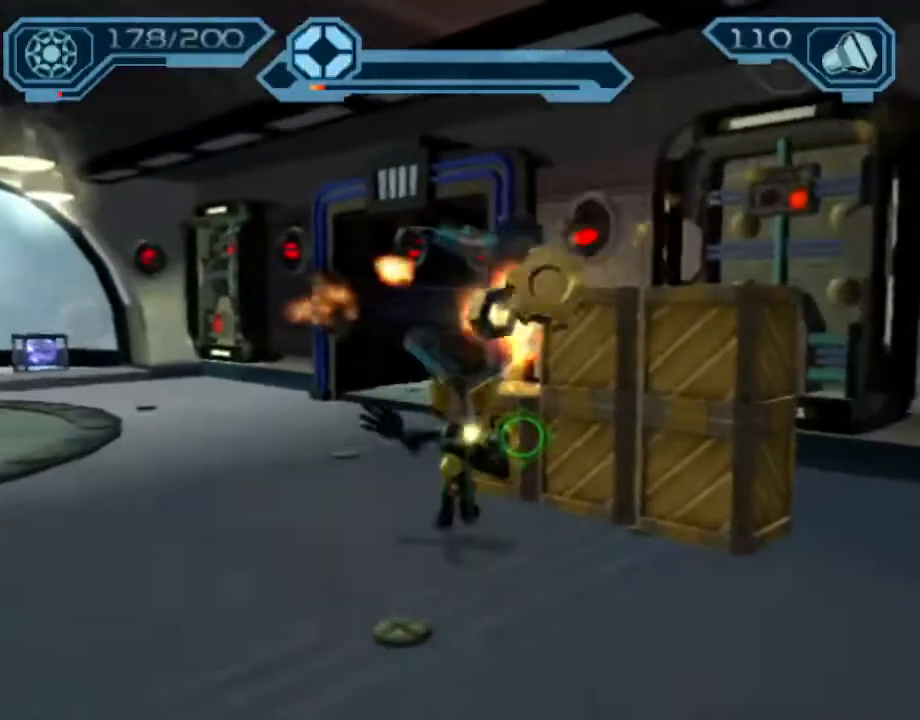
{"dt_ms": 500, "buttons": [], "left_stick": "up", "right_stick": "center"}
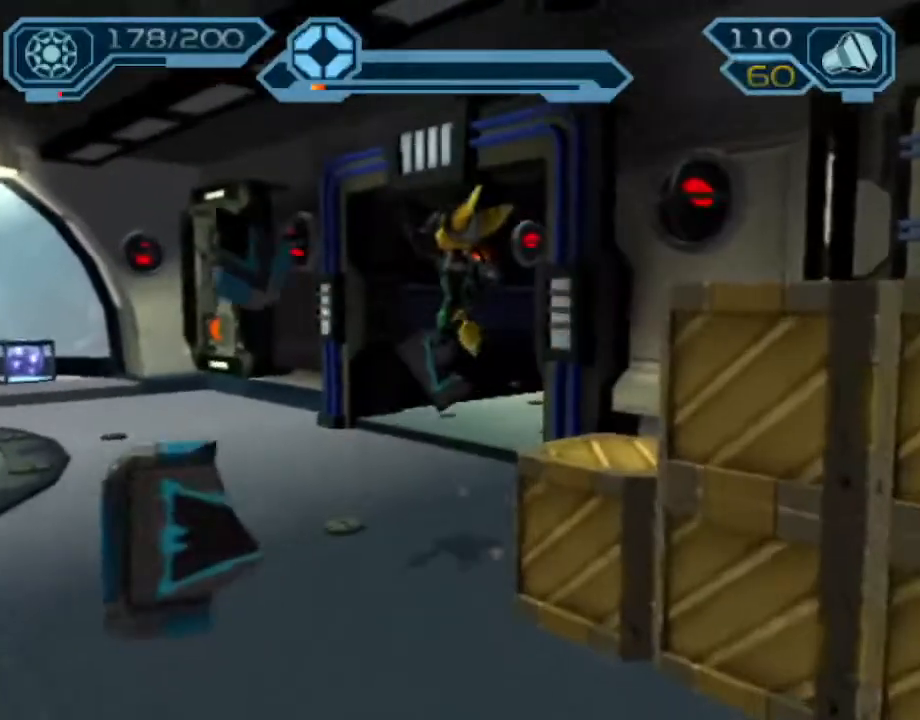
{"dt_ms": 500, "buttons": [], "left_stick": "up", "right_stick": "left", "events": [[150, "TRIANGLE", "down"], [183, "TRIANGLE", "up"], [250, "TRIANGLE", "down"], [317, "TRIANGLE", "up"], [483, "right_stick", "left"]]}
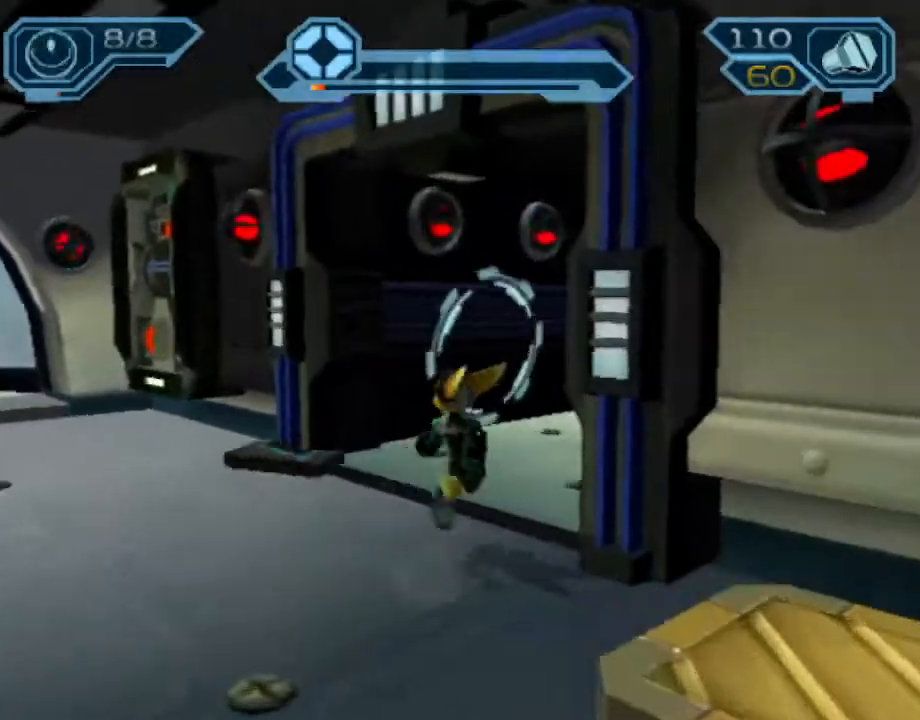
{"dt_ms": 500, "buttons": ["CROSS", "R1"], "left_stick": "up-right", "right_stick": "center", "events": [[150, "right_stick", "center"], [267, "CROSS", "down"], [283, "R1", "down"], [333, "left_stick", "right"], [450, "left_stick", "up-right"]]}
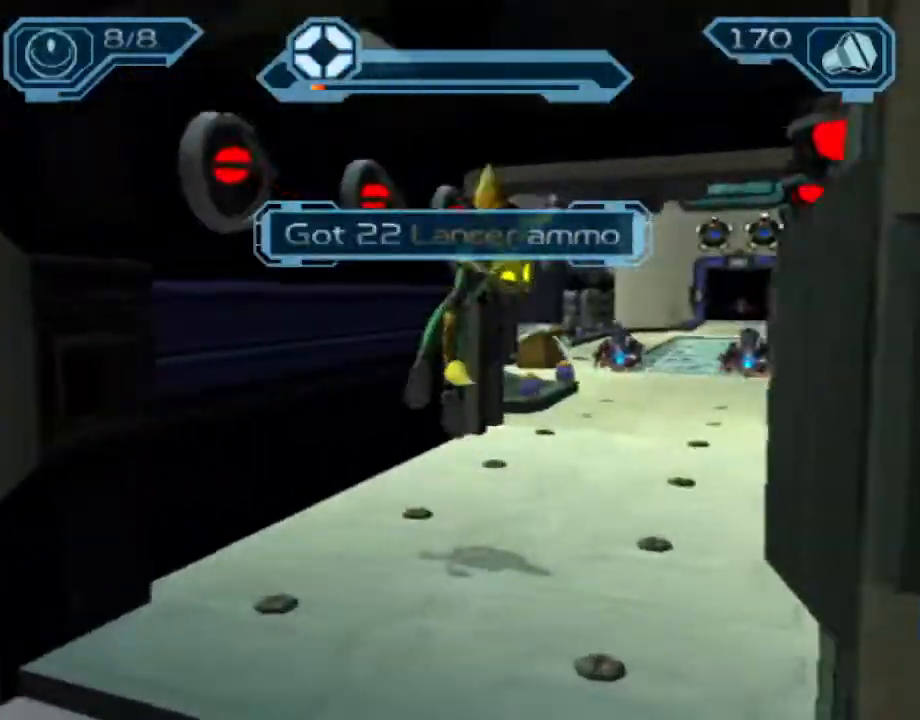
{"dt_ms": 500, "buttons": ["R2"], "left_stick": "up-right", "right_stick": "center", "events": [[50, "CROSS", "up"], [50, "R1", "up"], [200, "right_stick", "left"], [417, "right_stick", "center"], [500, "R2", "down"]]}
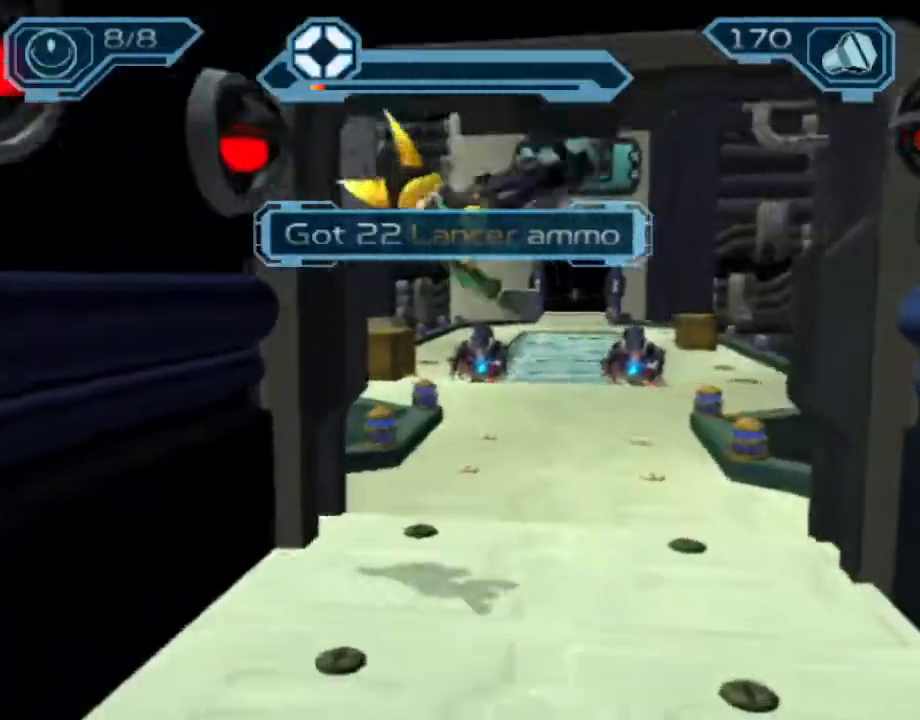
{"dt_ms": 500, "buttons": [], "left_stick": "up", "right_stick": "center", "events": [[217, "left_stick", "up"], [283, "CIRCLE", "down"], [350, "CIRCLE", "up"], [367, "R2", "up"]]}
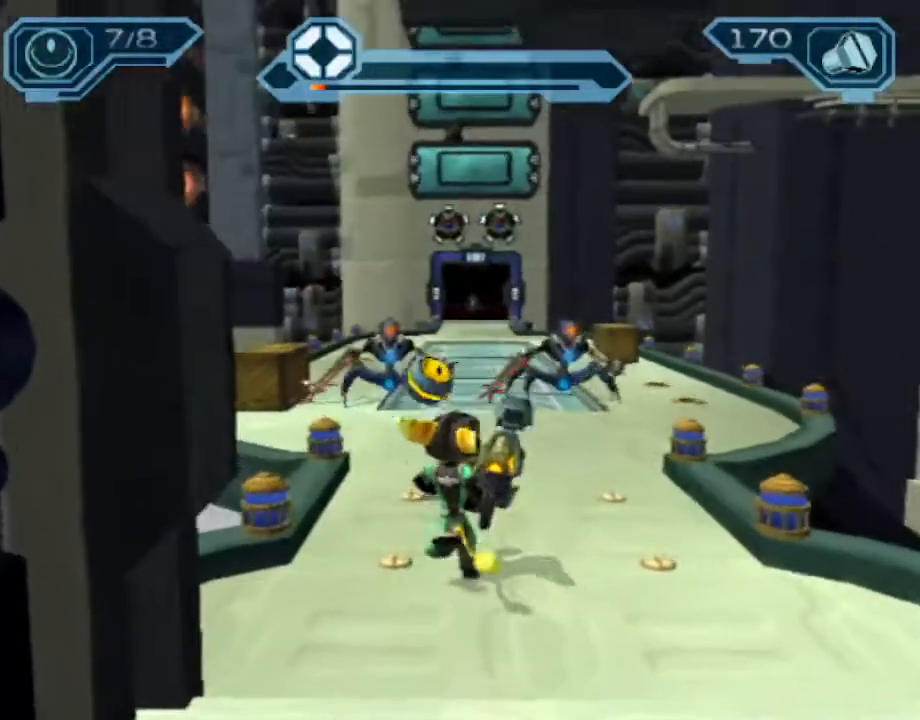
{"dt_ms": 500, "buttons": ["TRIANGLE"], "left_stick": "up-right", "right_stick": "center", "events": [[133, "CROSS", "down"], [167, "R1", "down"], [200, "left_stick", "up-right"], [367, "CROSS", "up"], [367, "R1", "up"], [450, "TRIANGLE", "down"]]}
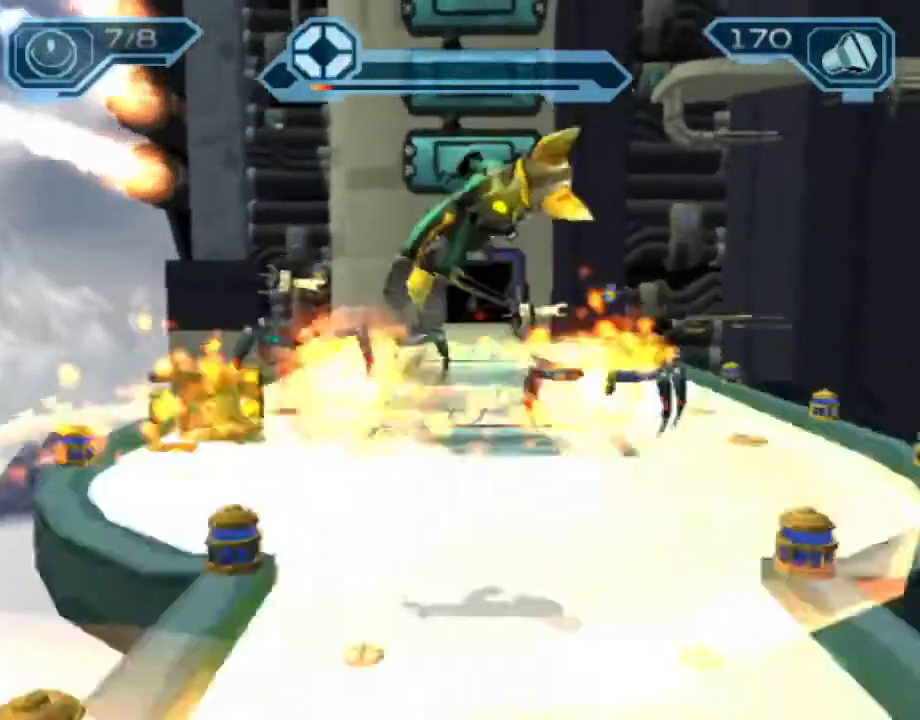
{"dt_ms": 500, "buttons": [], "left_stick": "up-right", "right_stick": "center", "events": [[17, "TRIANGLE", "up"], [67, "TRIANGLE", "down"], [167, "TRIANGLE", "up"], [283, "right_stick", "left"], [433, "right_stick", "center"]]}
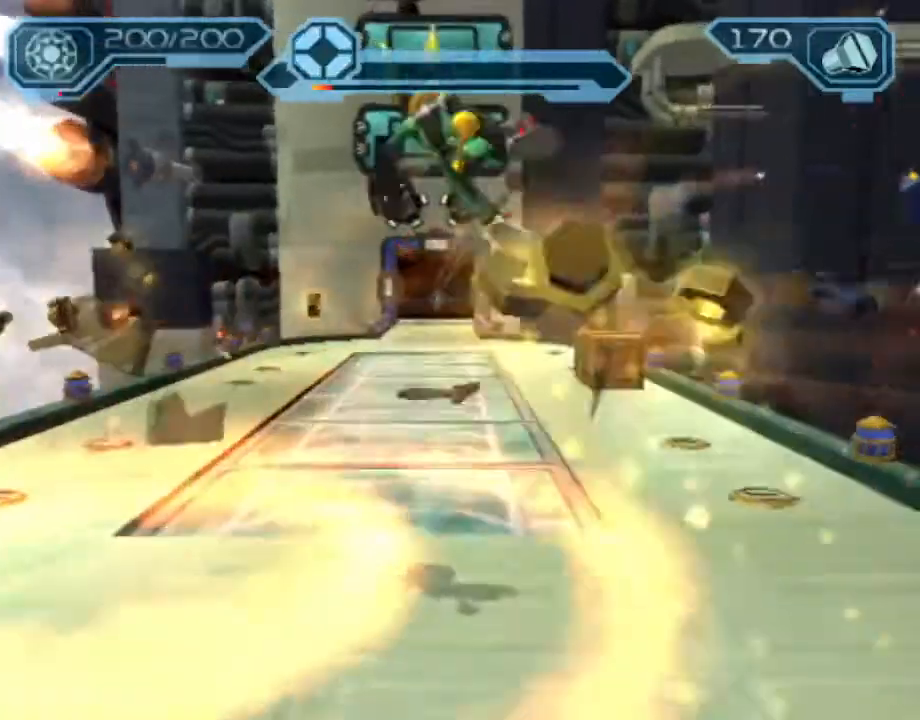
{"dt_ms": 500, "buttons": ["CIRCLE", "R2"], "left_stick": "up", "right_stick": "center"}
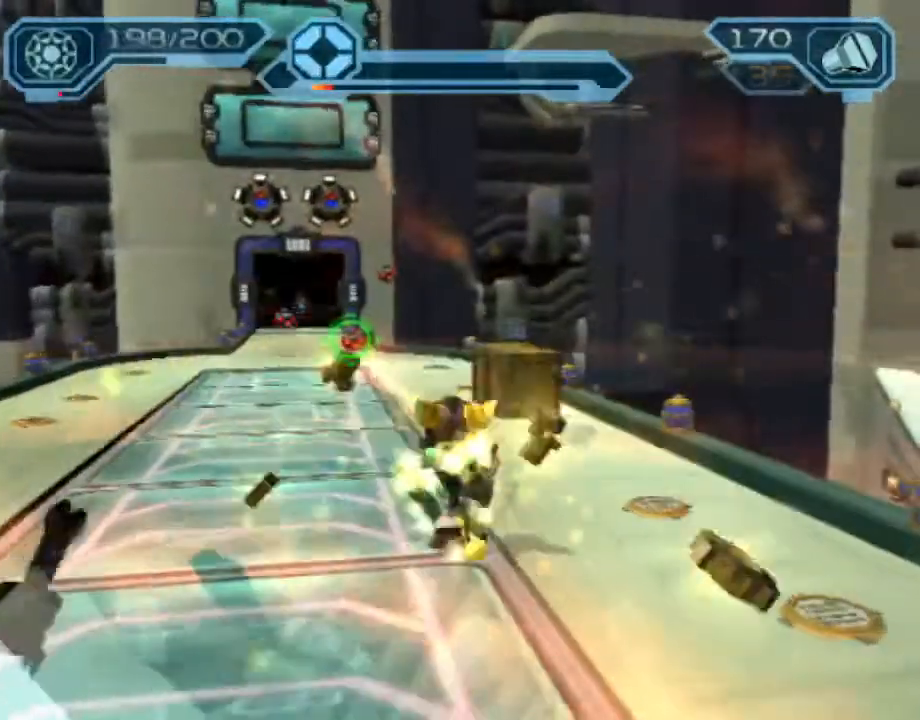
{"dt_ms": 500, "buttons": ["CIRCLE", "R2"], "left_stick": "up-left", "right_stick": "center", "events": [[83, "left_stick", "up-left"]]}
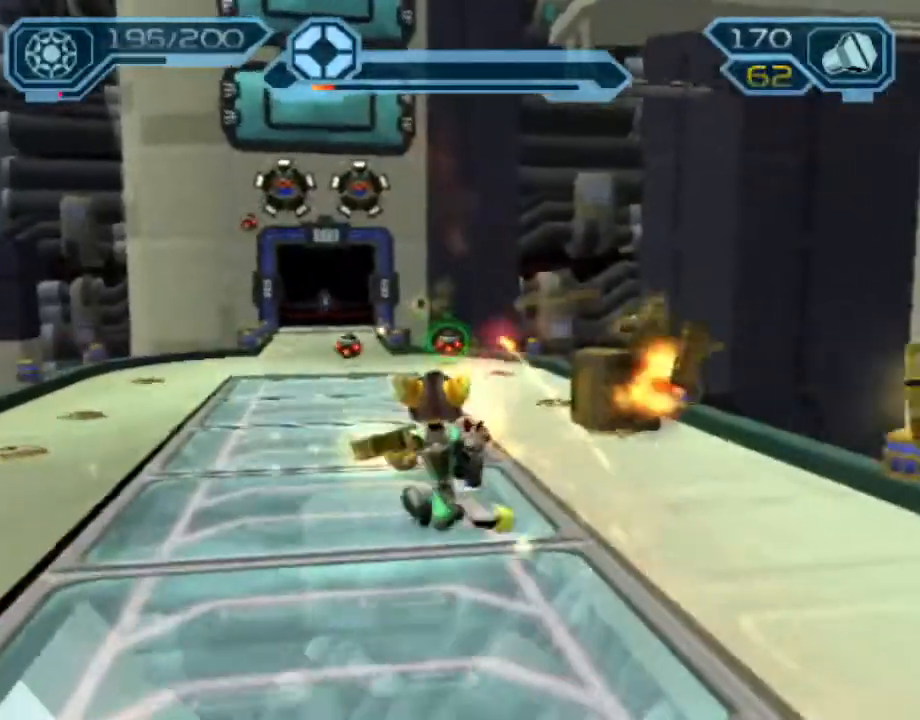
{"dt_ms": 500, "buttons": ["CROSS", "R1"], "left_stick": "up-left", "right_stick": "center", "events": [[317, "CIRCLE", "up"], [317, "R2", "up"], [417, "CROSS", "down"], [417, "R1", "down"]]}
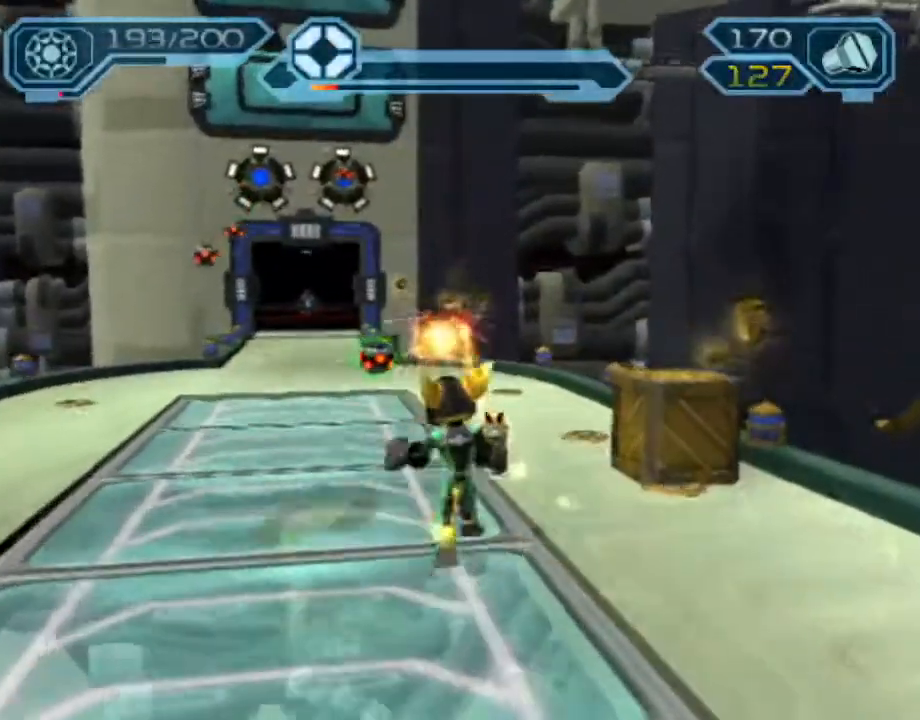
{"dt_ms": 500, "buttons": ["CIRCLE"], "left_stick": "up-left", "right_stick": "center", "events": [[17, "R1", "up"], [33, "CROSS", "up"], [50, "CIRCLE", "down"]]}
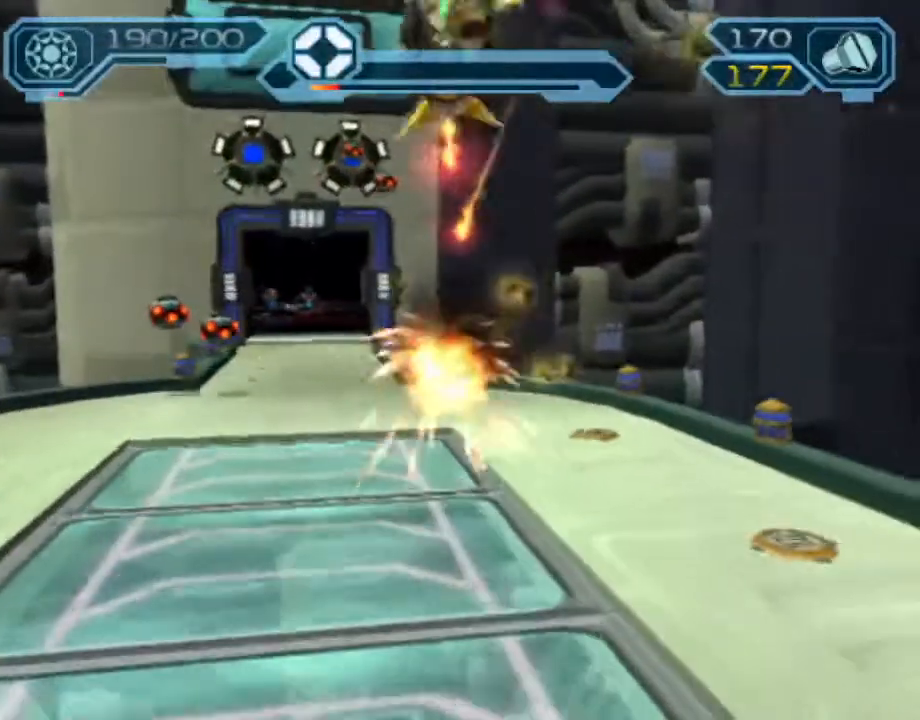
{"dt_ms": 500, "buttons": ["CROSS", "R1"], "left_stick": "up-left", "right_stick": "center", "events": [[67, "CIRCLE", "up"], [333, "CROSS", "down"], [367, "R1", "down"]]}
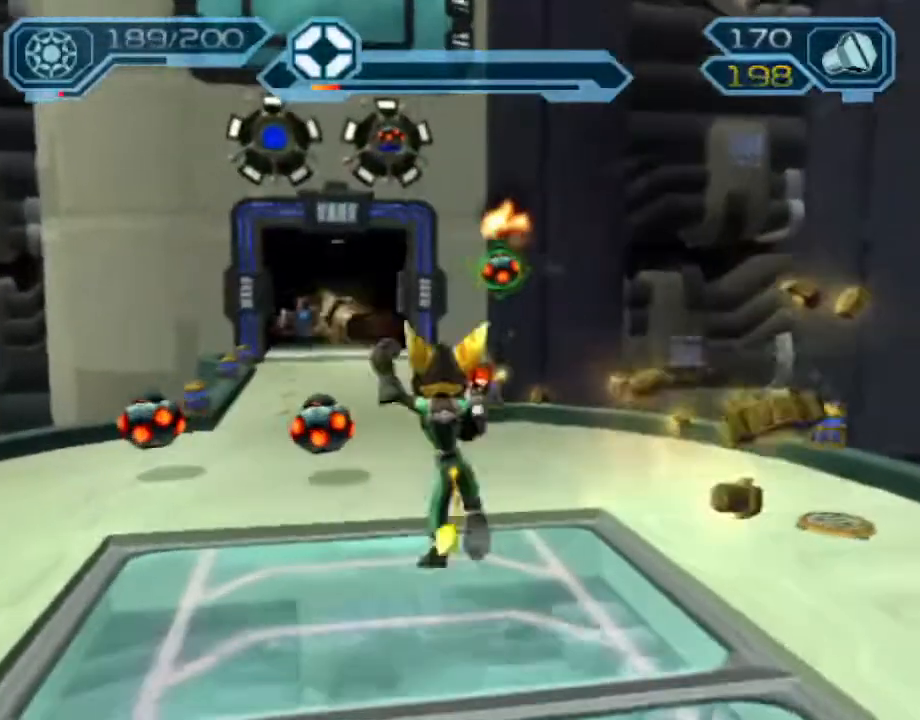
{"dt_ms": 1000, "buttons": ["CIRCLE"], "left_stick": "up-left", "right_stick": "center"}
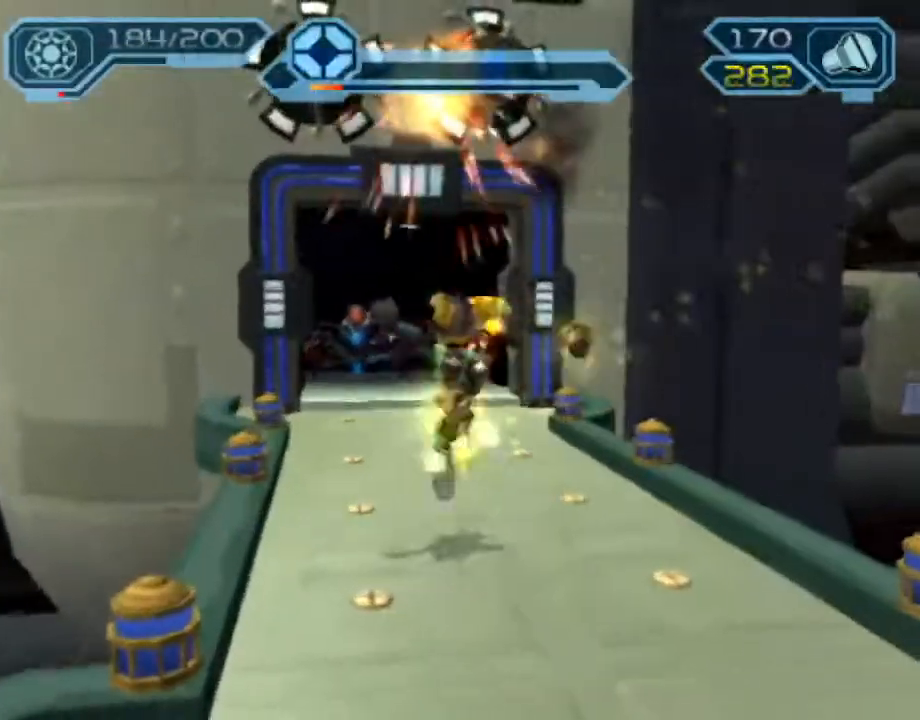
{"dt_ms": 500, "buttons": ["CIRCLE"], "left_stick": "up-left", "right_stick": "center", "events": []}
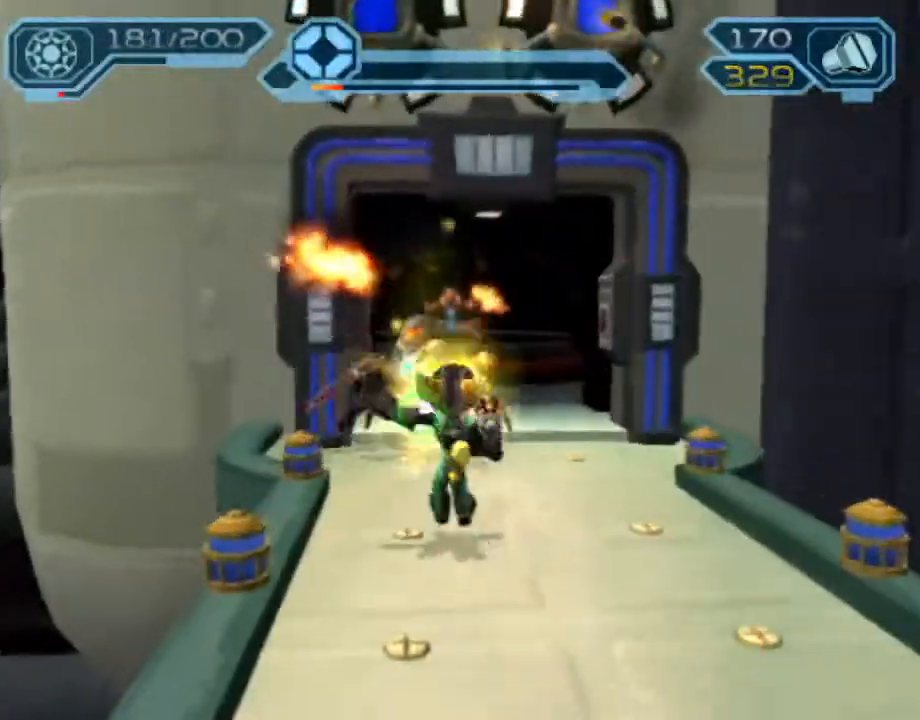
{"dt_ms": 500, "buttons": ["CIRCLE"], "left_stick": "up-left", "right_stick": "center", "events": [[33, "CROSS", "down"], [150, "CROSS", "up"]]}
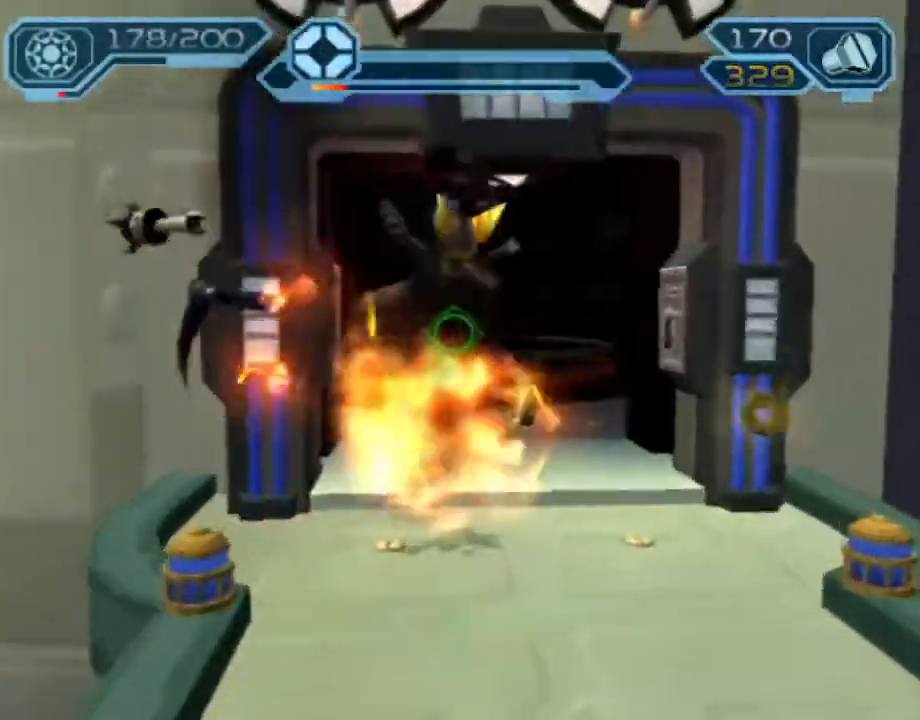
{"dt_ms": 1000, "buttons": ["CROSS", "R1"], "left_stick": "right", "right_stick": "center"}
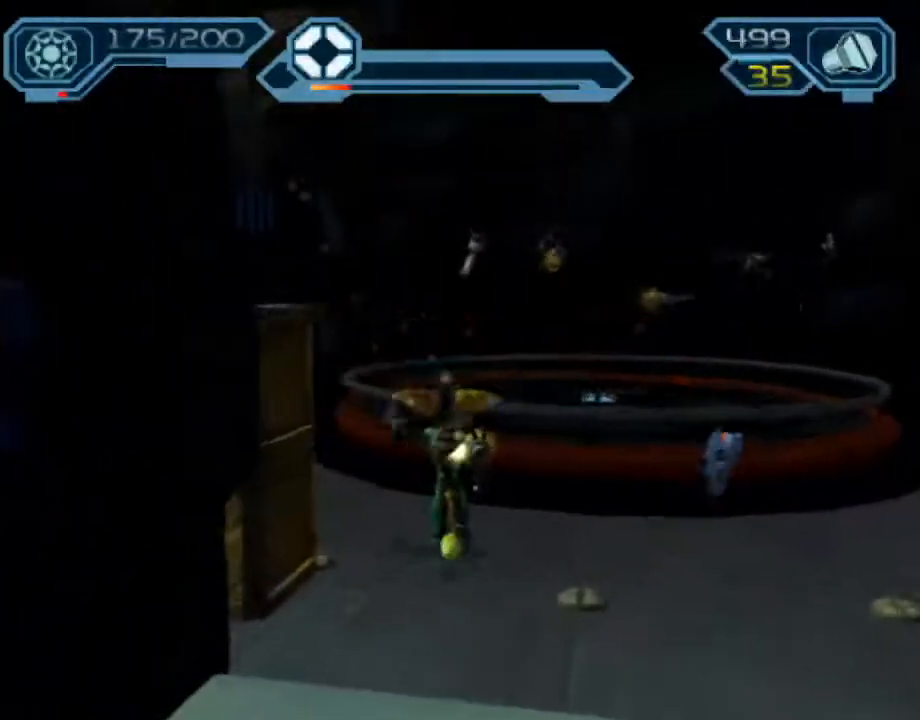
{"dt_ms": 500, "buttons": [], "left_stick": "down-right", "right_stick": "center", "events": [[100, "left_stick", "up-right"], [117, "CROSS", "up"], [117, "R1", "up"], [183, "TRIANGLE", "down"], [233, "left_stick", "center"], [267, "TRIANGLE", "up"], [317, "TRIANGLE", "down"], [383, "TRIANGLE", "up"], [417, "left_stick", "right"], [467, "left_stick", "down-right"]]}
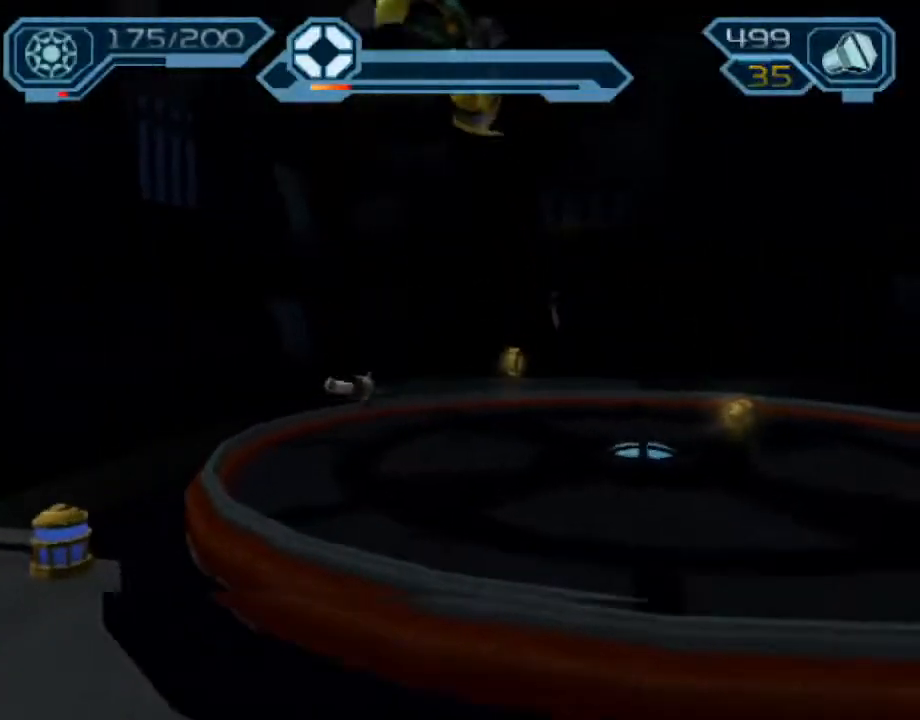
{"dt_ms": 500, "buttons": ["R2"], "left_stick": "down-right", "right_stick": "left", "events": [[233, "R2", "down"], [300, "right_stick", "left"]]}